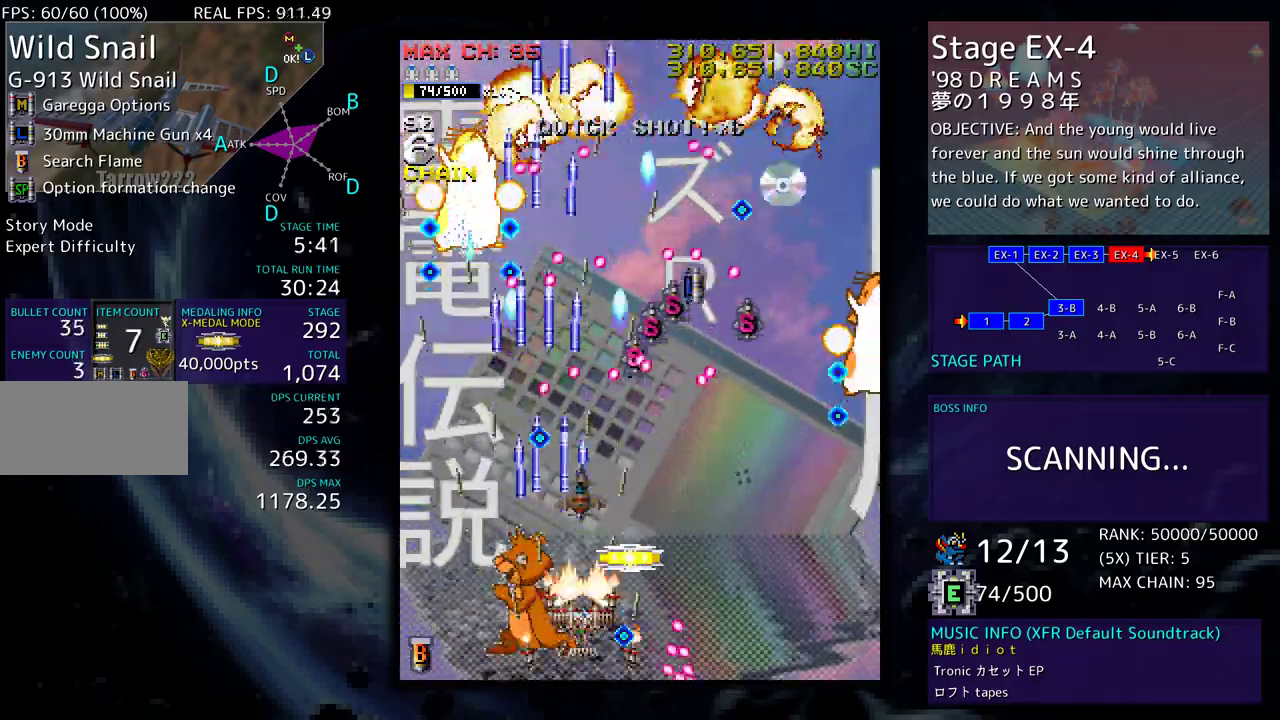
Gameplay with a controller; each line is a JSON object with the inputs held at the frame after it. "events" lists button and stick changes between this image and that frame as [ms after this image, input, new state], when the widget could be followed in between. Not read: L3 R3 other_buttons.
{"buttons": []}
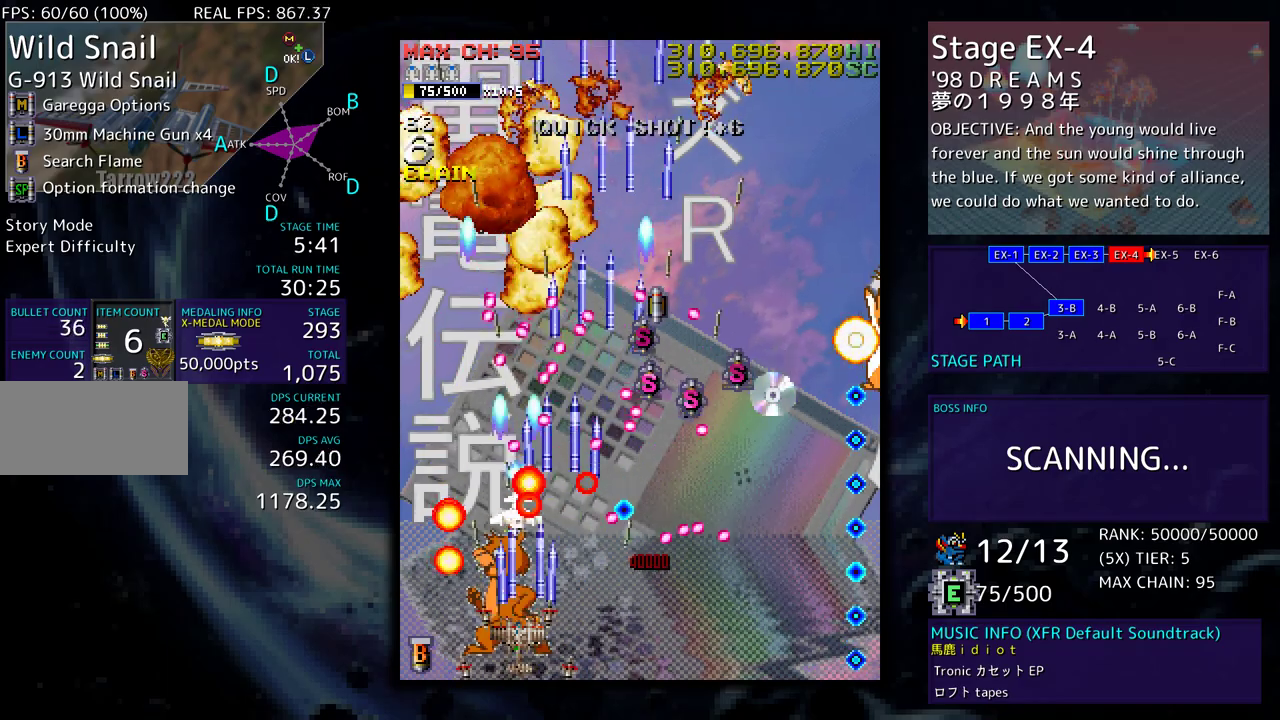
{"buttons": ["DPAD_UP", "DPAD_LEFT"], "events": [[67, "DPAD_LEFT", "down"], [183, "DPAD_LEFT", "up"], [350, "DPAD_LEFT", "down"], [383, "DPAD_UP", "down"]]}
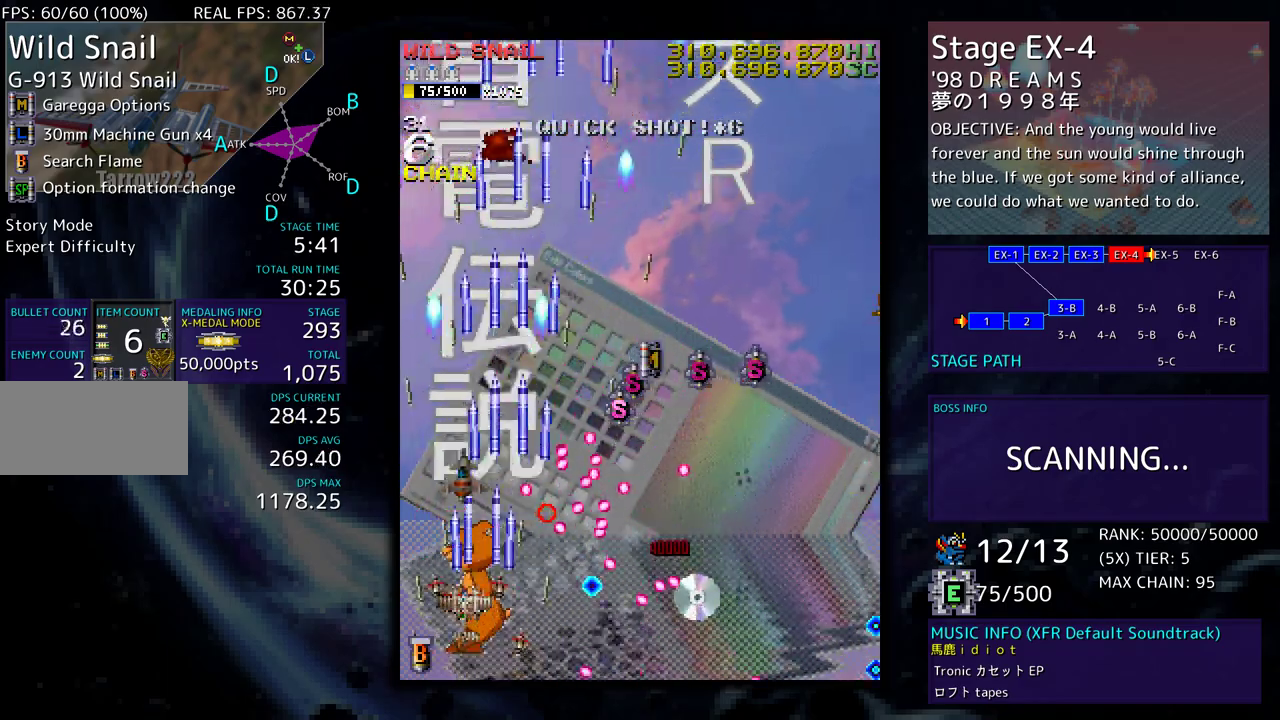
{"buttons": ["DPAD_UP", "DPAD_RIGHT"], "events": [[200, "DPAD_LEFT", "up"], [367, "DPAD_RIGHT", "down"]]}
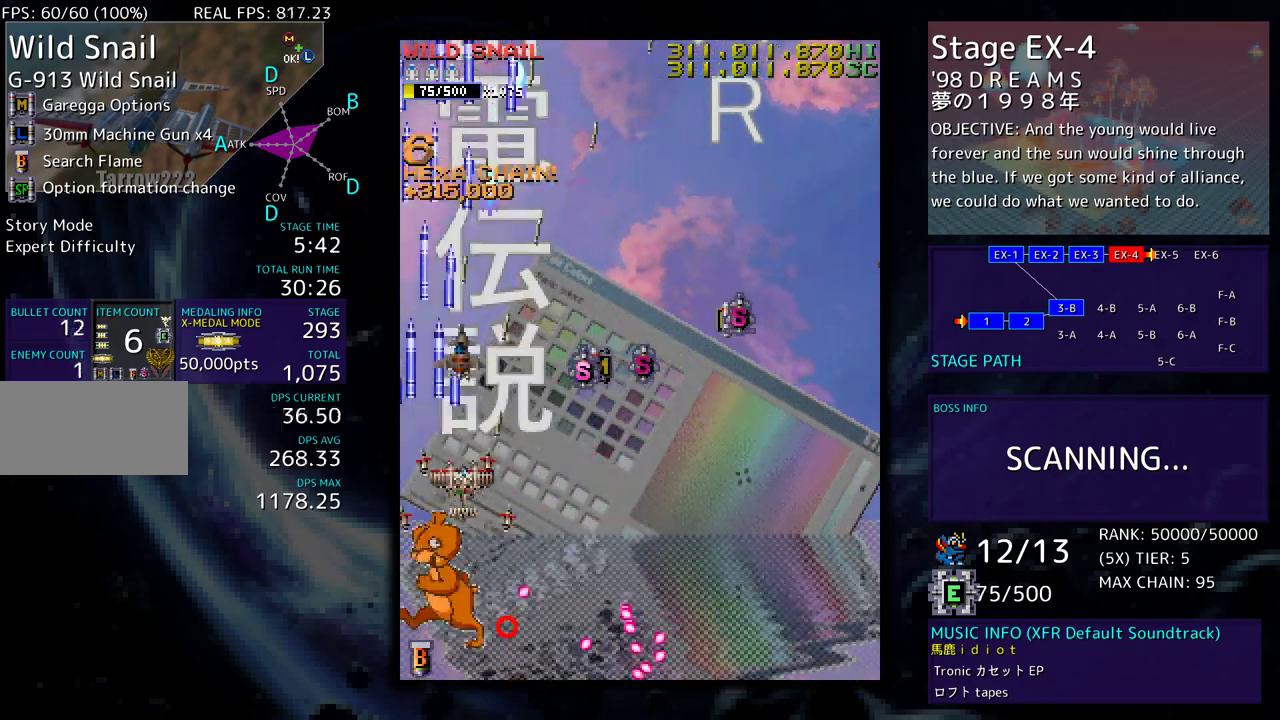
{"buttons": ["DPAD_UP", "DPAD_RIGHT"], "events": []}
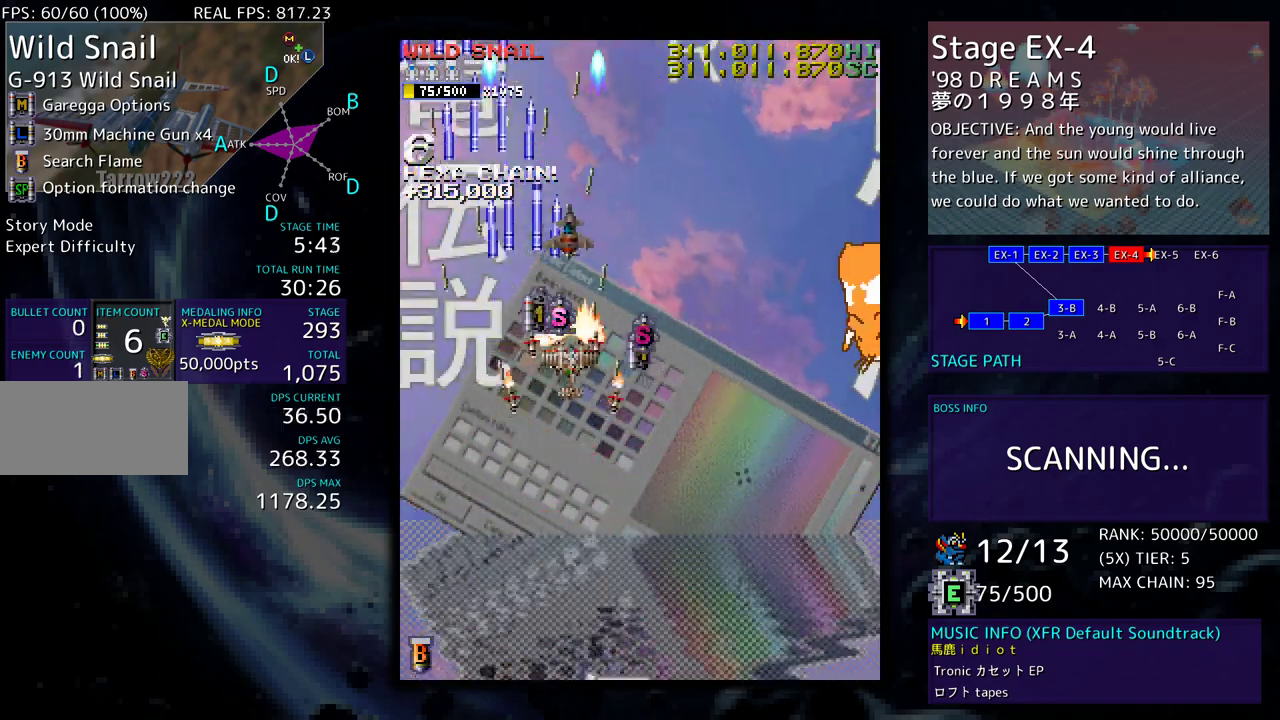
{"buttons": ["DPAD_DOWN"], "events": [[150, "DPAD_RIGHT", "up"], [167, "DPAD_LEFT", "down"], [250, "DPAD_UP", "up"], [267, "DPAD_DOWN", "down"], [333, "DPAD_LEFT", "up"]]}
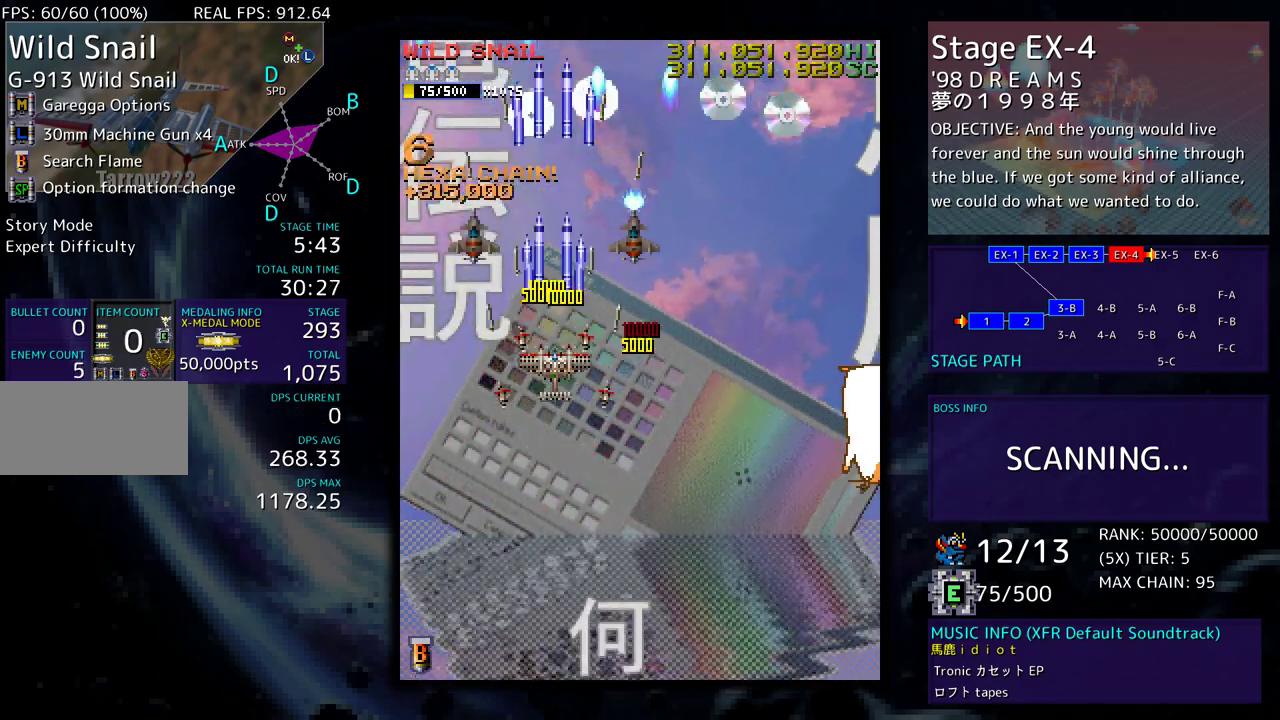
{"buttons": ["DPAD_DOWN"], "events": [[417, "DPAD_RIGHT", "down"], [467, "DPAD_RIGHT", "up"]]}
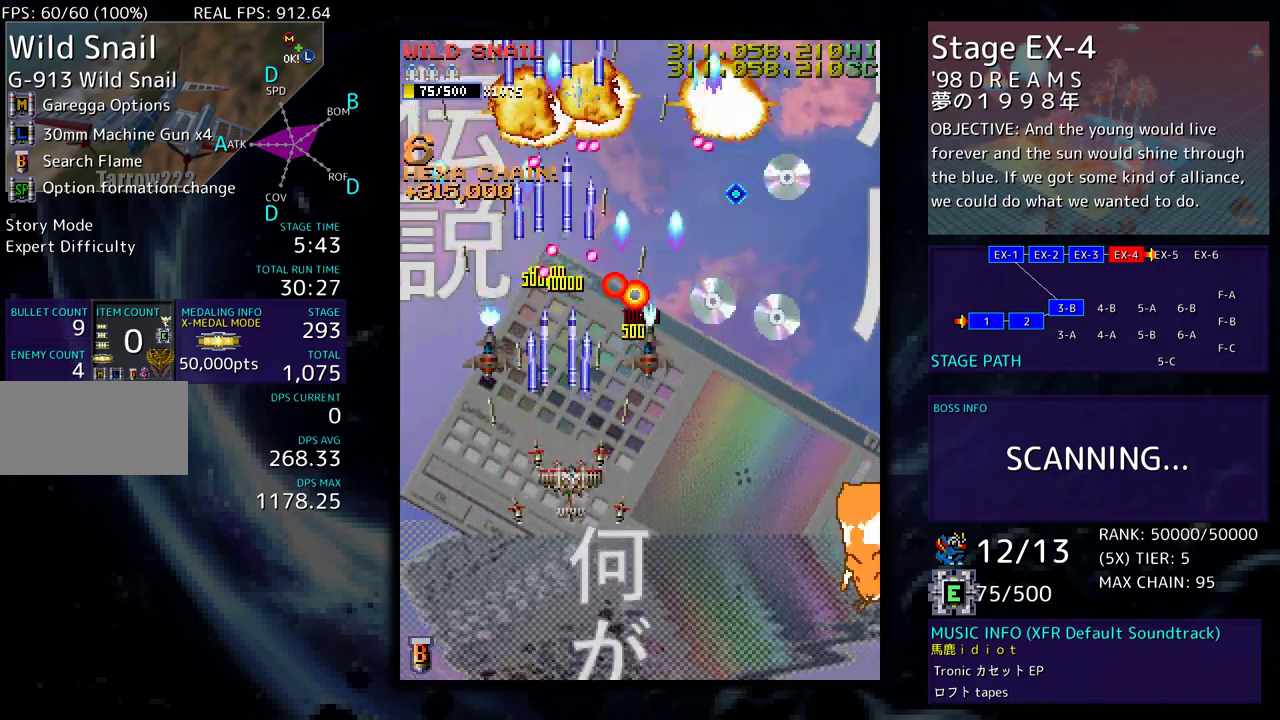
{"buttons": ["DPAD_DOWN", "DPAD_RIGHT"], "events": [[50, "DPAD_RIGHT", "down"]]}
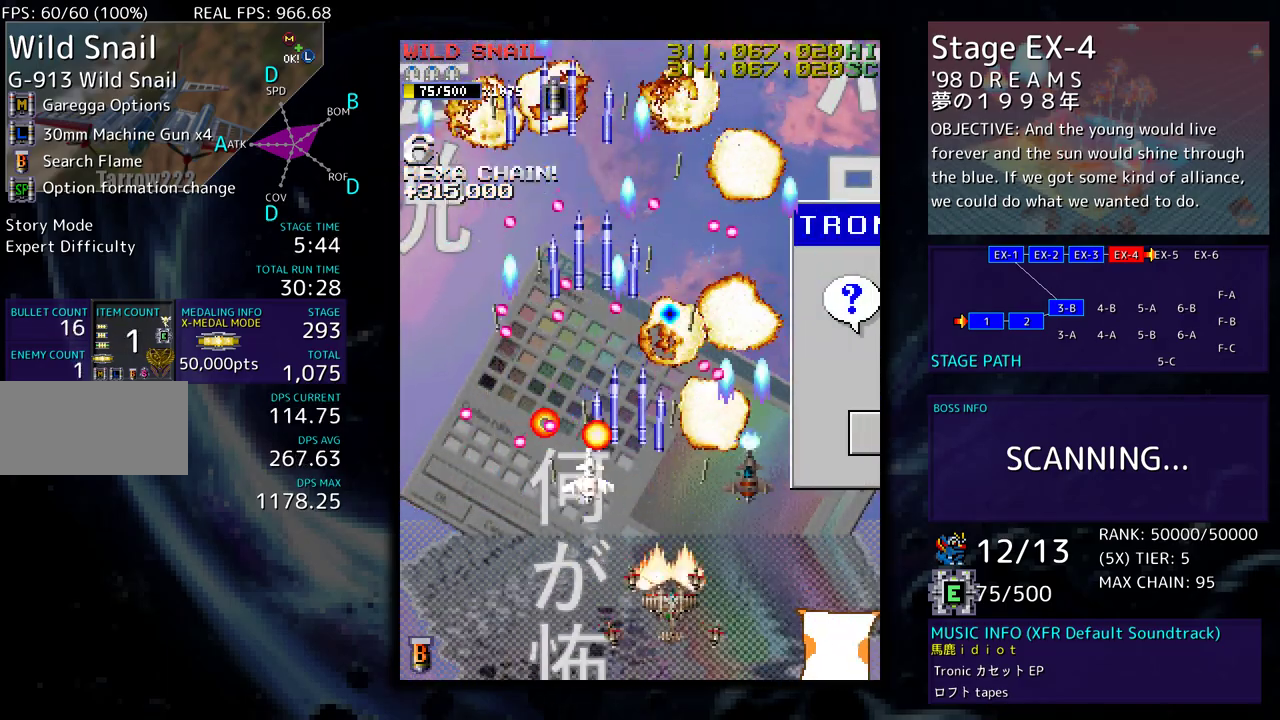
{"buttons": ["DPAD_UP", "DPAD_RIGHT"], "events": [[17, "DPAD_RIGHT", "up"], [33, "DPAD_DOWN", "up"], [67, "DPAD_UP", "down"], [100, "DPAD_RIGHT", "down"]]}
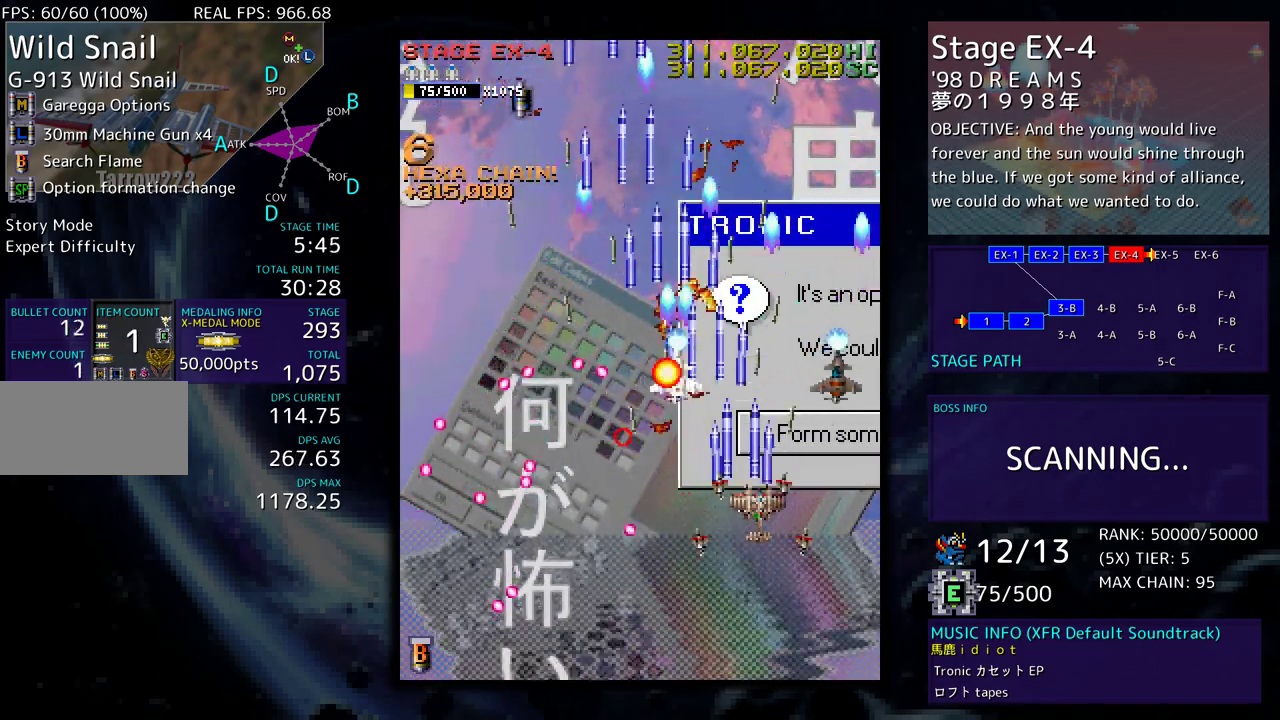
{"buttons": [], "events": [[233, "DPAD_RIGHT", "up"], [283, "DPAD_LEFT", "down"], [350, "DPAD_UP", "up"], [400, "DPAD_DOWN", "down"], [417, "DPAD_LEFT", "up"], [467, "DPAD_DOWN", "up"]]}
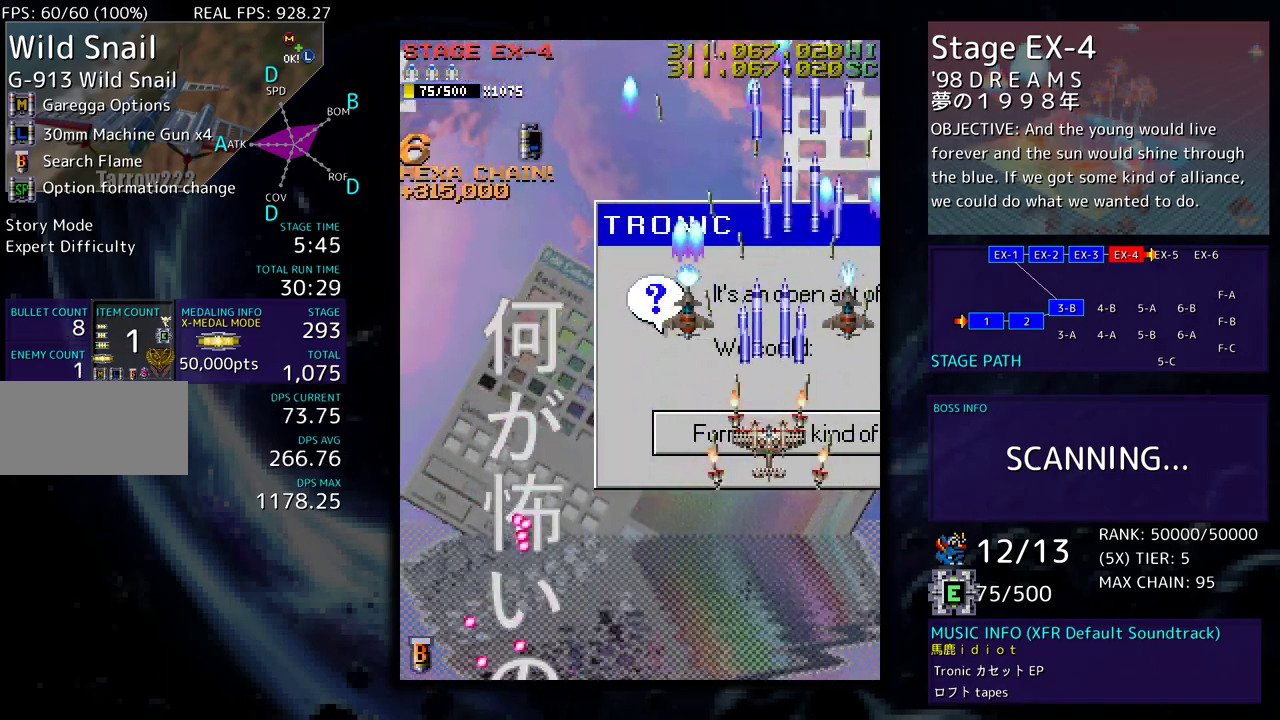
{"buttons": [], "events": [[167, "DPAD_LEFT", "down"], [250, "DPAD_LEFT", "up"], [400, "DPAD_LEFT", "down"], [500, "DPAD_LEFT", "up"]]}
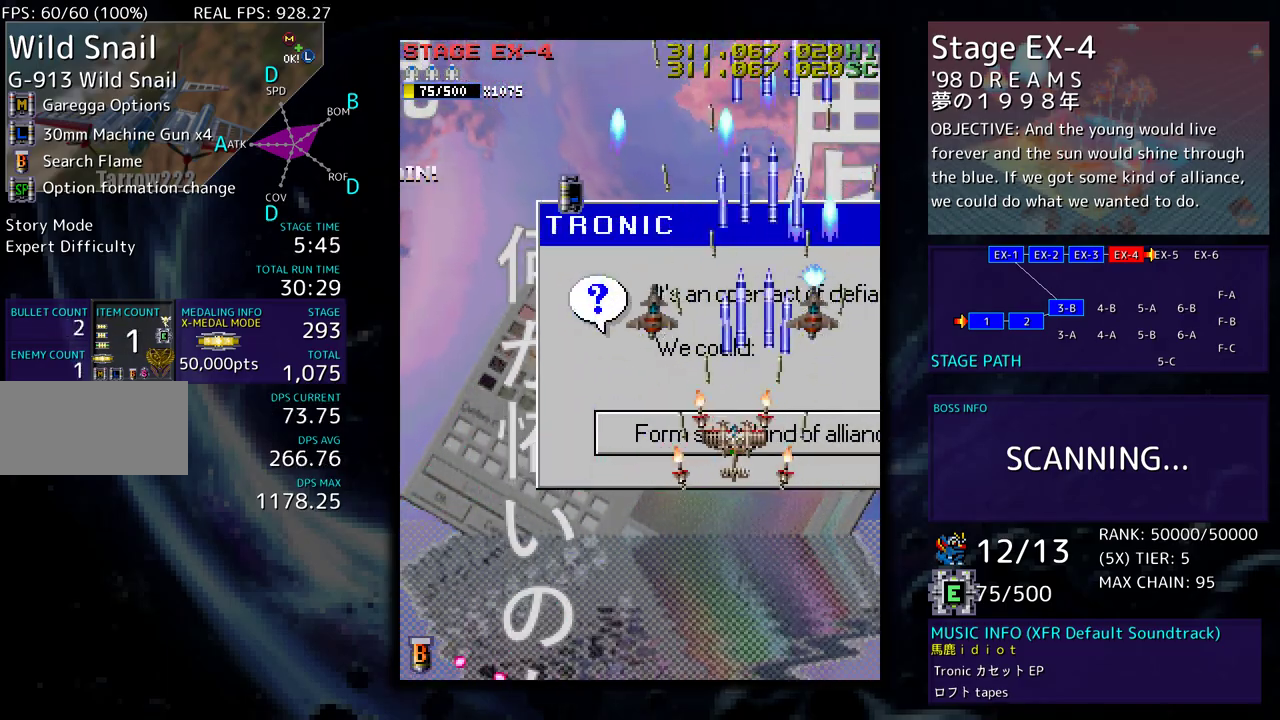
{"buttons": ["DPAD_LEFT"], "events": [[200, "DPAD_LEFT", "down"], [250, "DPAD_UP", "down"], [500, "DPAD_UP", "up"]]}
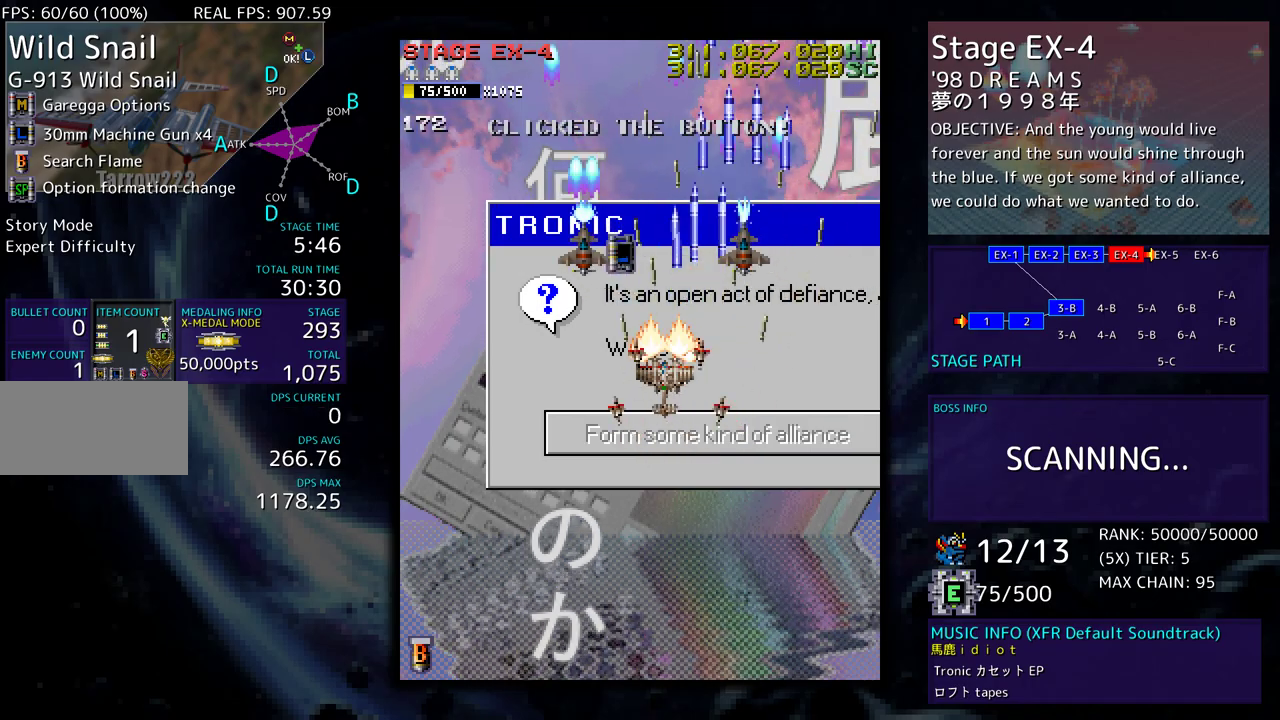
{"buttons": ["DPAD_LEFT"], "events": [[17, "DPAD_DOWN", "down"], [17, "DPAD_LEFT", "up"], [33, "DPAD_RIGHT", "down"], [200, "DPAD_RIGHT", "up"], [217, "DPAD_LEFT", "down"], [267, "DPAD_DOWN", "up"], [350, "DPAD_DOWN", "down"], [367, "DPAD_LEFT", "up"], [467, "DPAD_LEFT", "down"], [500, "DPAD_DOWN", "up"]]}
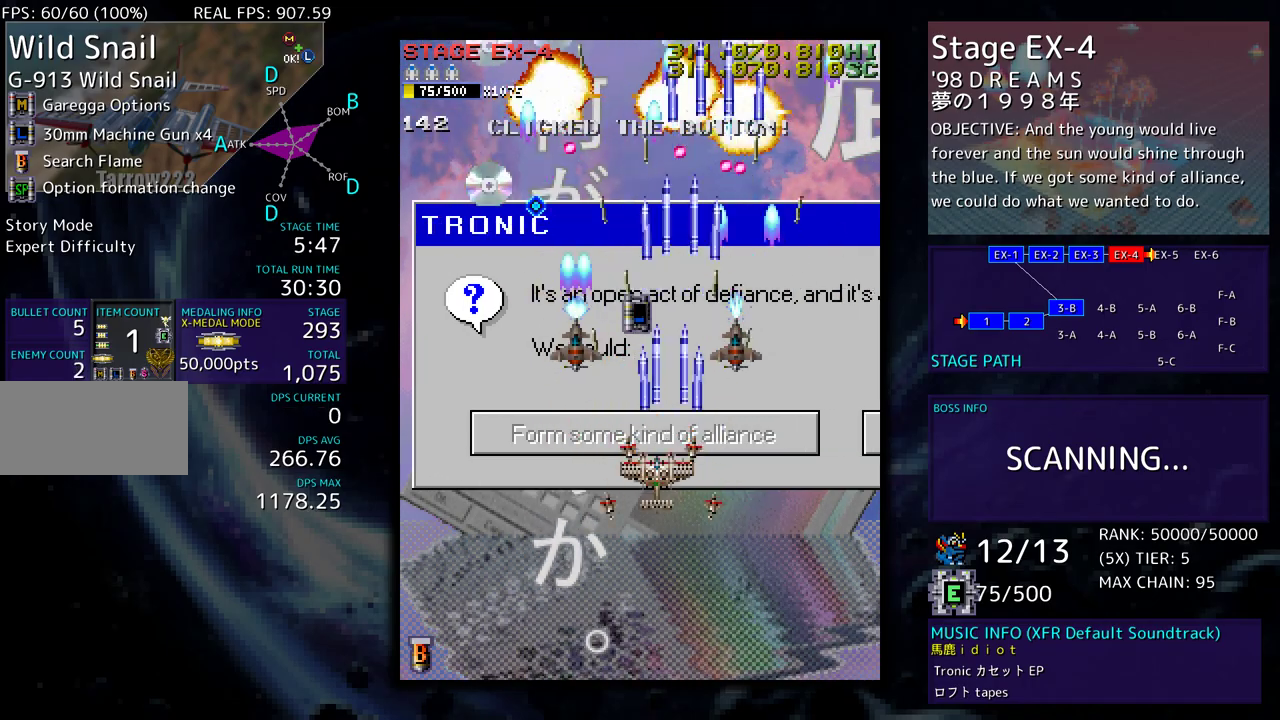
{"buttons": ["DPAD_DOWN", "DPAD_LEFT"], "events": [[67, "DPAD_DOWN", "down"], [100, "DPAD_LEFT", "up"], [133, "DPAD_RIGHT", "down"], [217, "DPAD_RIGHT", "up"], [250, "DPAD_LEFT", "down"]]}
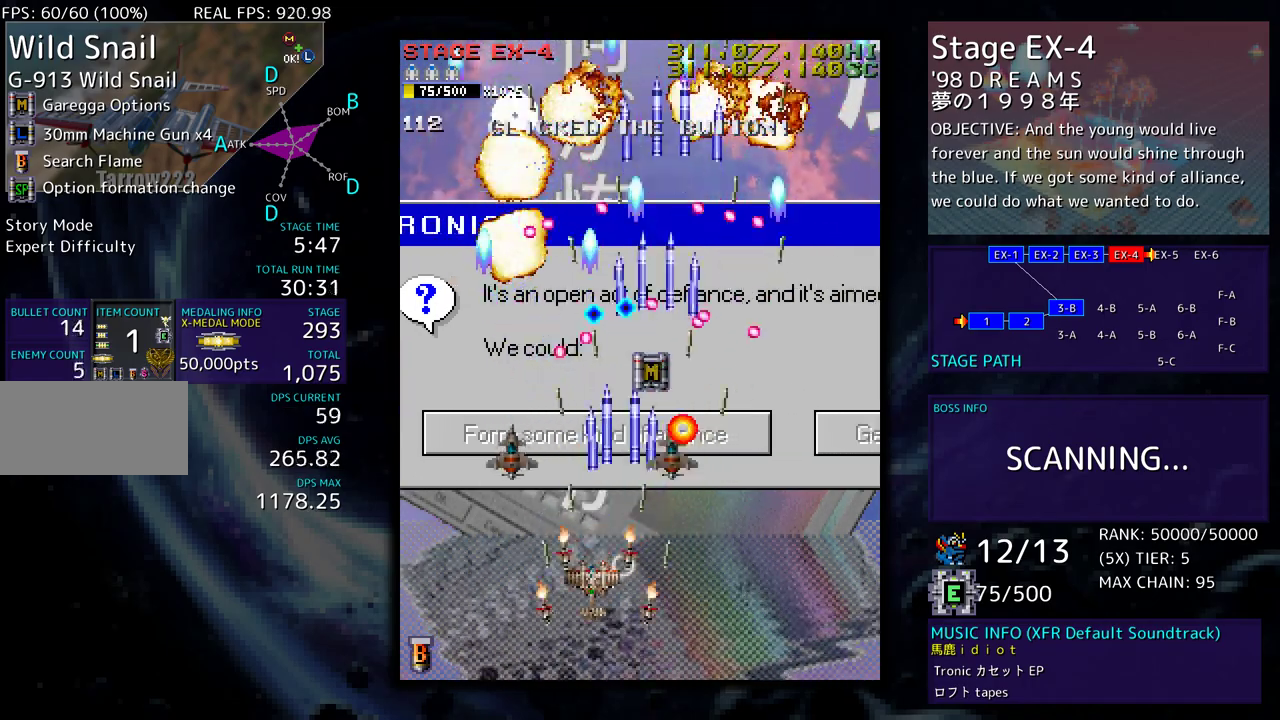
{"buttons": ["DPAD_UP", "DPAD_LEFT"], "events": [[167, "DPAD_DOWN", "up"], [233, "DPAD_UP", "down"]]}
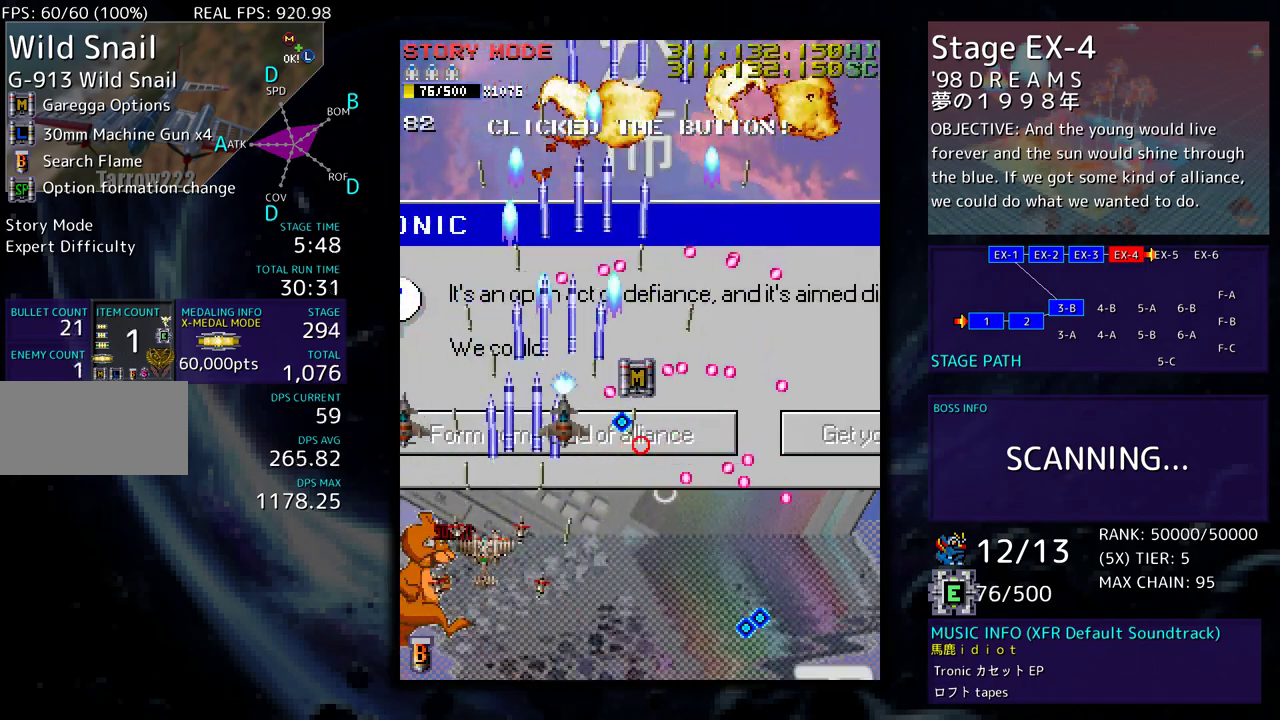
{"buttons": ["DPAD_UP", "DPAD_RIGHT"], "events": [[183, "DPAD_LEFT", "up"], [267, "DPAD_RIGHT", "down"]]}
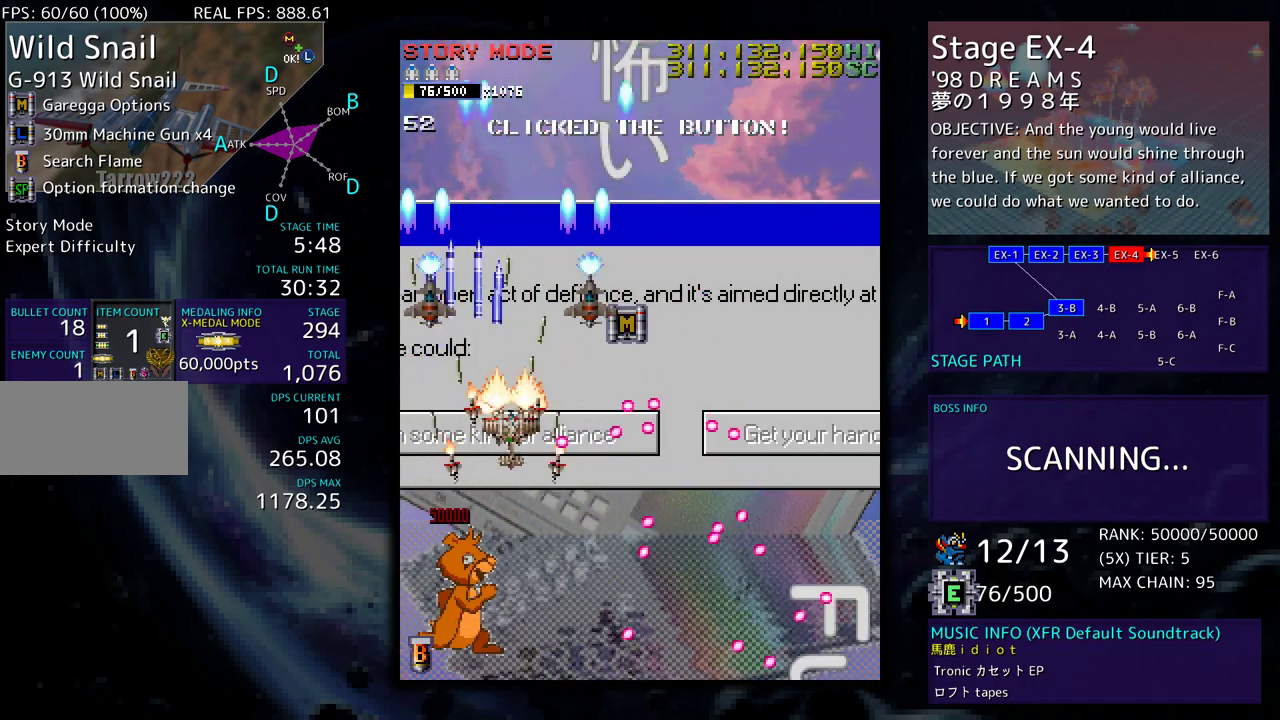
{"buttons": ["DPAD_DOWN", "DPAD_LEFT"], "events": [[417, "DPAD_DOWN", "down"], [417, "DPAD_UP", "up"], [467, "DPAD_RIGHT", "up"], [500, "DPAD_LEFT", "down"]]}
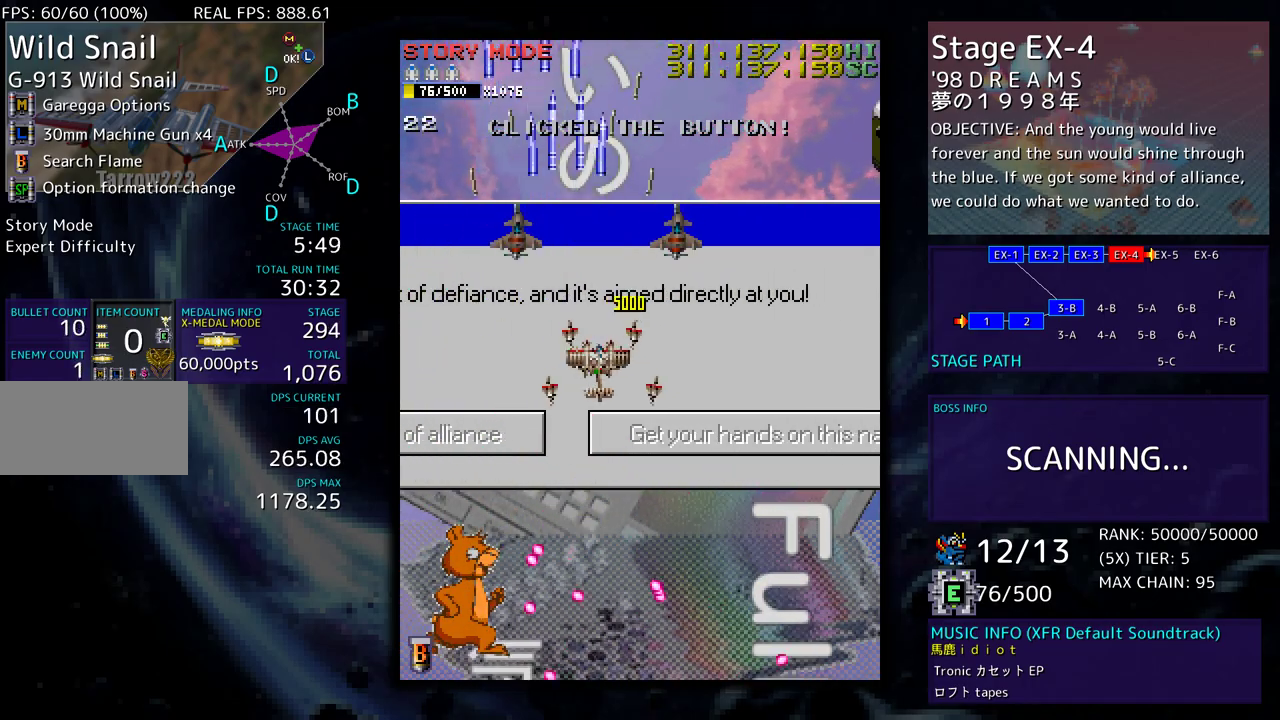
{"buttons": ["DPAD_DOWN"], "events": [[33, "DPAD_DOWN", "up"], [100, "DPAD_DOWN", "down"], [267, "DPAD_LEFT", "up"]]}
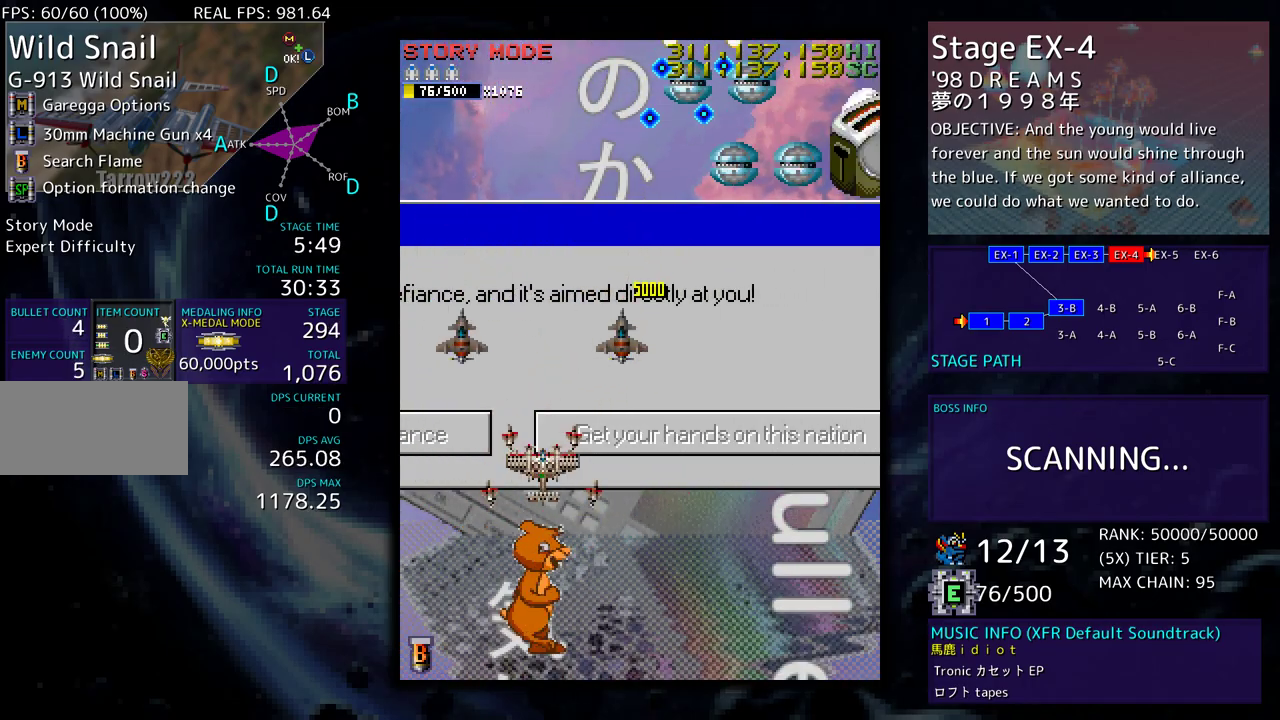
{"buttons": ["DPAD_DOWN", "DPAD_RIGHT"], "events": [[233, "DPAD_RIGHT", "down"]]}
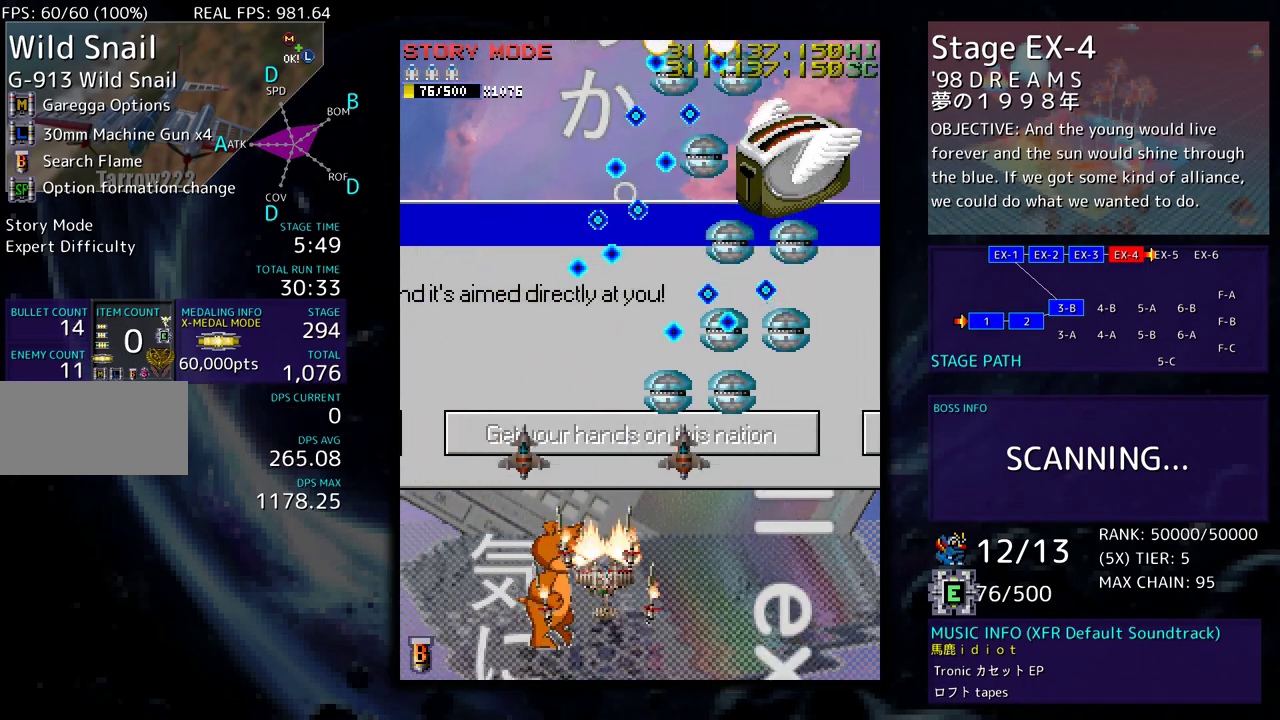
{"buttons": ["DPAD_UP", "DPAD_RIGHT"], "events": [[267, "DPAD_DOWN", "up"], [433, "DPAD_UP", "down"]]}
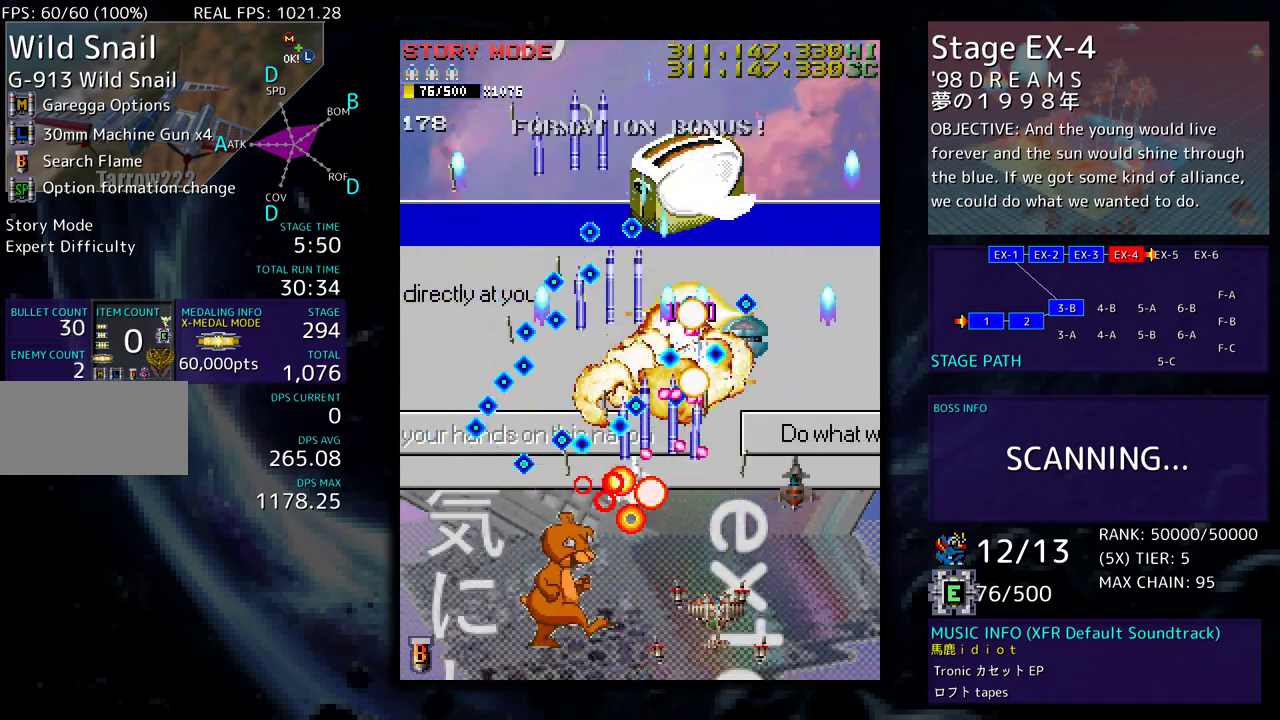
{"buttons": ["DPAD_UP", "DPAD_RIGHT"], "events": []}
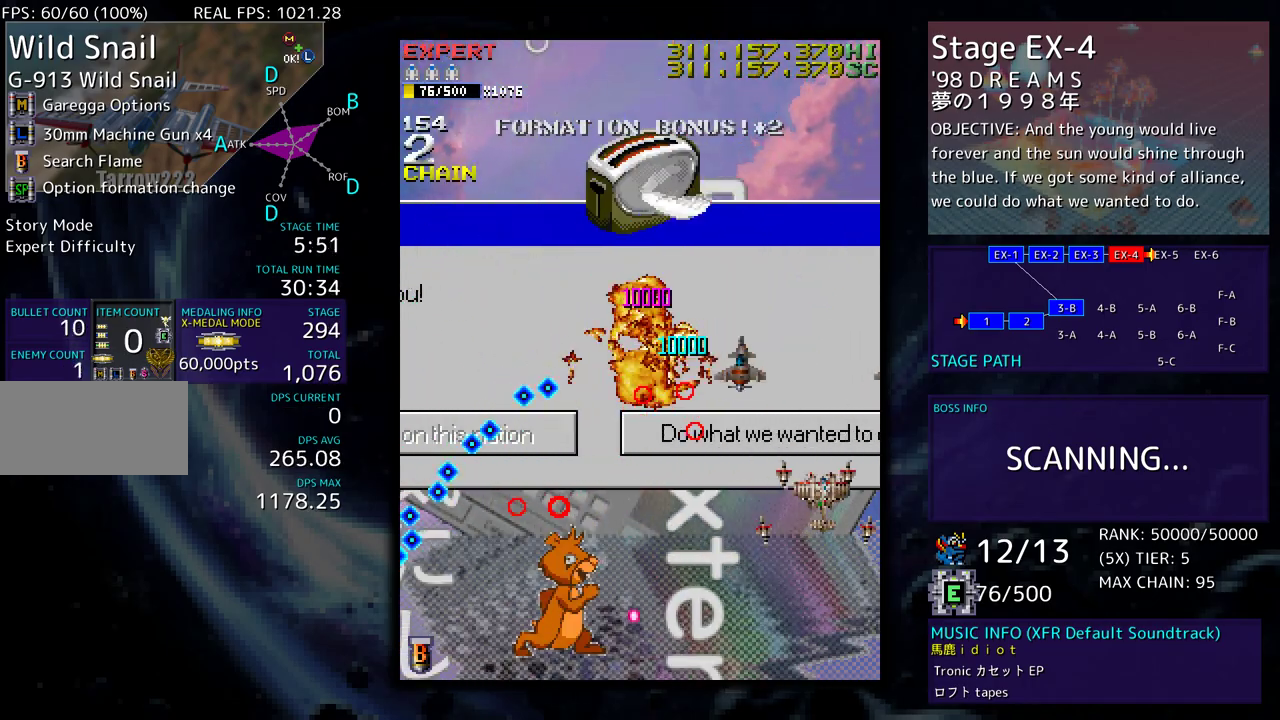
{"buttons": ["DPAD_LEFT"], "events": [[117, "DPAD_RIGHT", "up"], [283, "DPAD_UP", "up"], [500, "DPAD_LEFT", "down"]]}
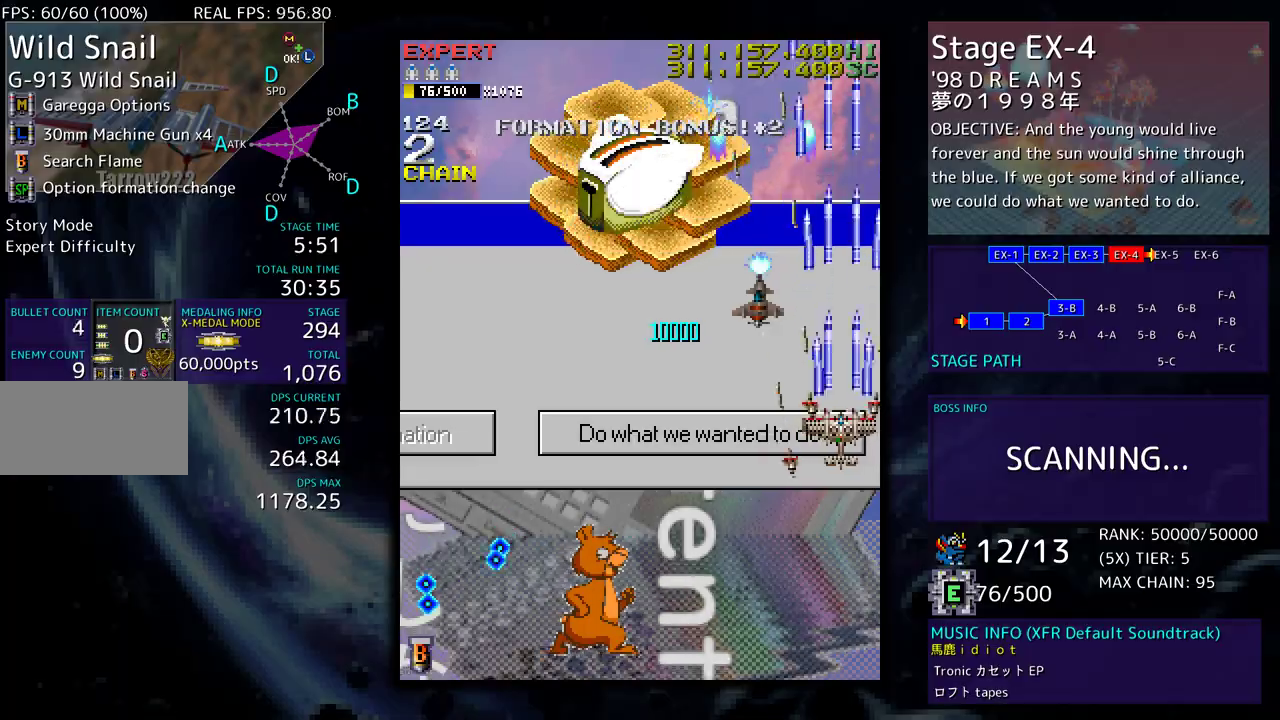
{"buttons": ["DPAD_LEFT"], "events": [[100, "DPAD_LEFT", "up"], [167, "DPAD_DOWN", "down"], [167, "DPAD_LEFT", "down"], [233, "DPAD_DOWN", "up"], [233, "DPAD_LEFT", "up"], [317, "DPAD_LEFT", "down"], [450, "DPAD_LEFT", "up"], [483, "DPAD_LEFT", "down"]]}
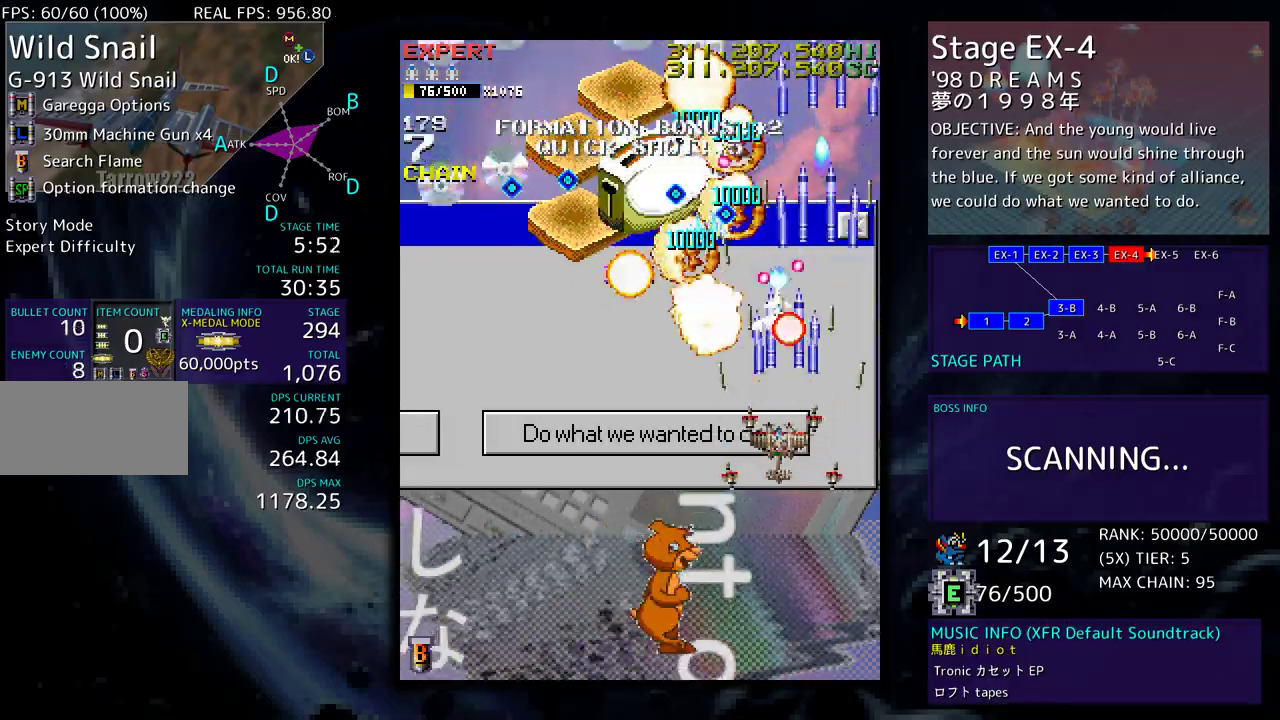
{"buttons": ["DPAD_DOWN", "DPAD_LEFT"], "events": [[100, "DPAD_LEFT", "up"], [167, "DPAD_LEFT", "down"], [350, "DPAD_DOWN", "down"], [400, "DPAD_LEFT", "up"], [500, "DPAD_LEFT", "down"]]}
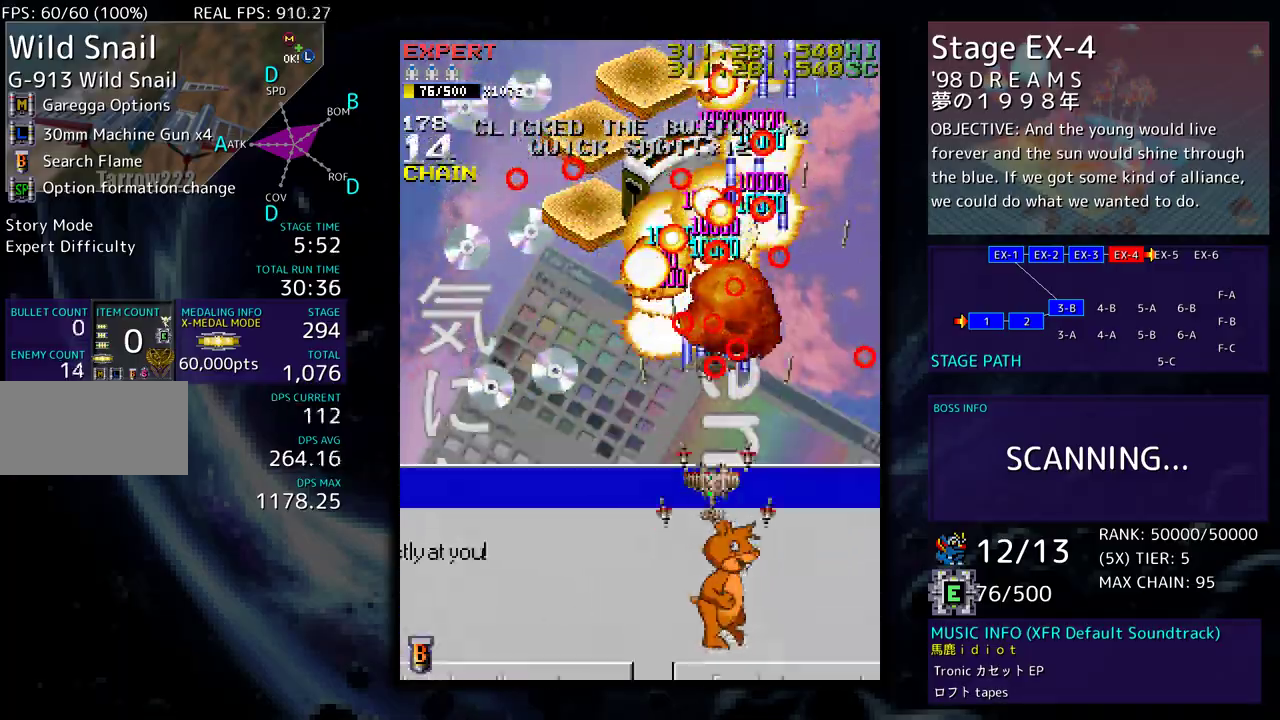
{"buttons": ["DPAD_DOWN", "DPAD_RIGHT"], "events": [[100, "DPAD_LEFT", "up"], [500, "DPAD_RIGHT", "down"]]}
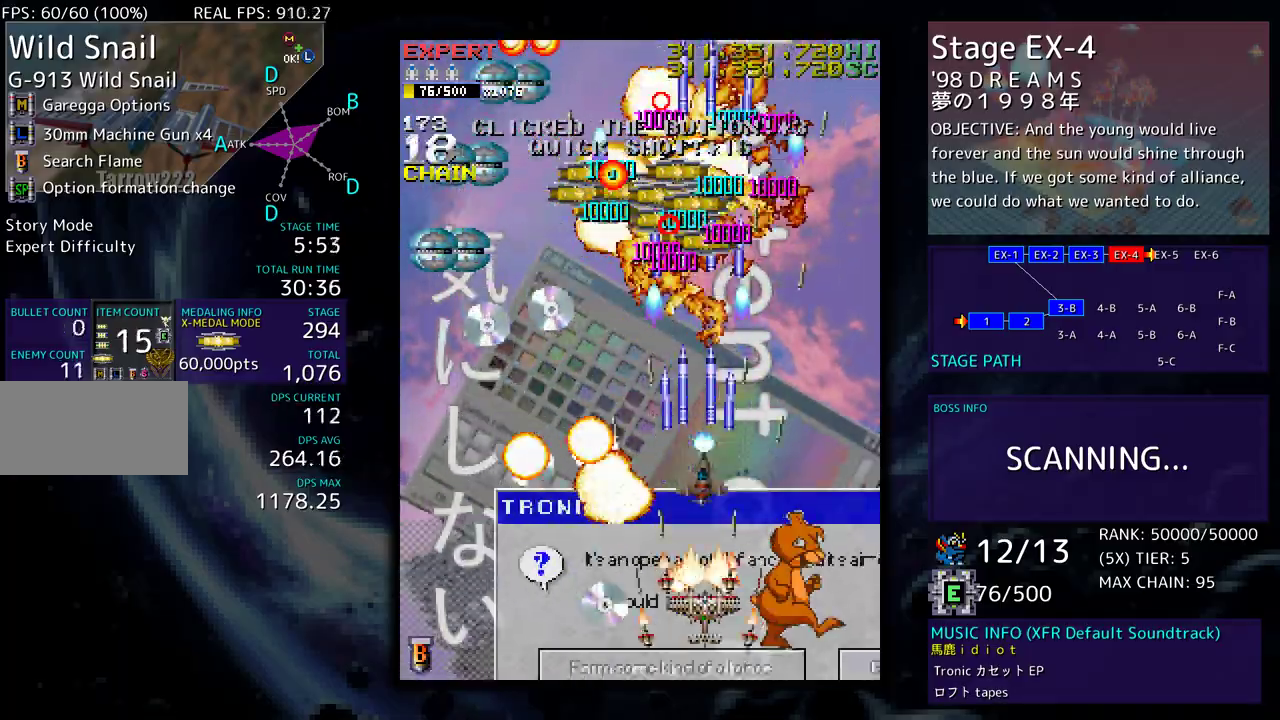
{"buttons": ["DPAD_RIGHT"], "events": [[200, "DPAD_DOWN", "up"], [200, "DPAD_RIGHT", "up"], [217, "DPAD_LEFT", "down"], [333, "DPAD_DOWN", "down"], [467, "DPAD_LEFT", "up"], [483, "DPAD_DOWN", "up"], [483, "DPAD_RIGHT", "down"]]}
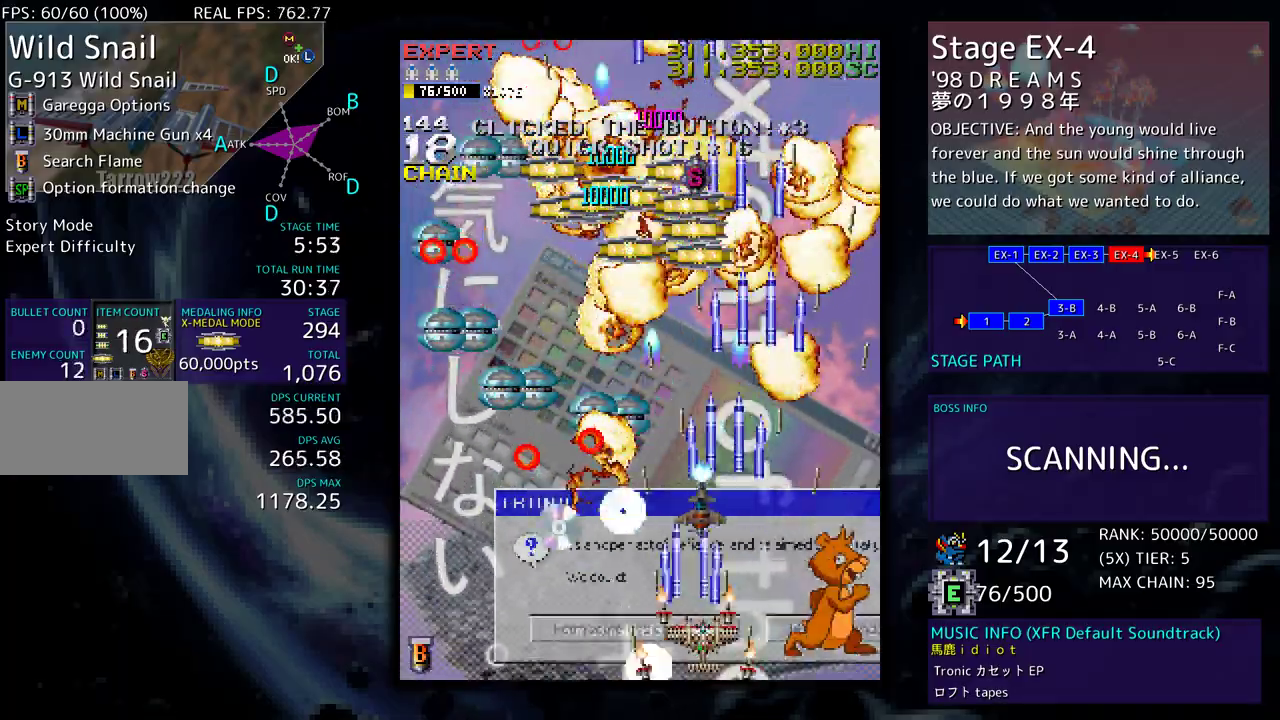
{"buttons": ["DPAD_UP", "DPAD_LEFT"]}